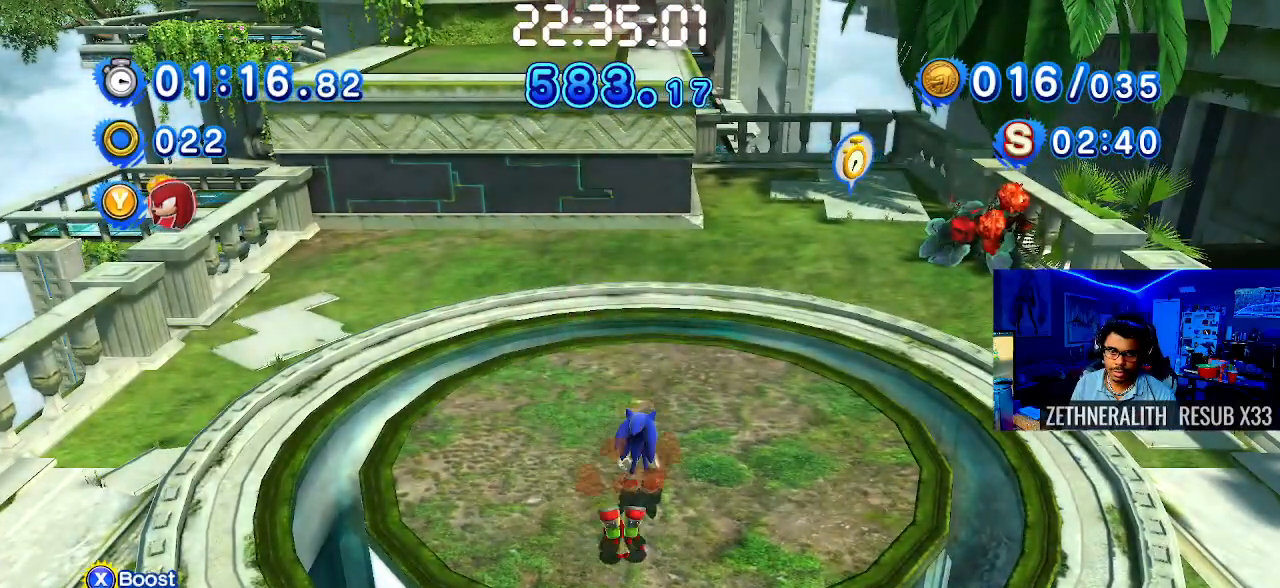
Gameplay with a controller (PlayStation layout); each line is a JSON object with the inputs held at the frame after it (dt_ms = milliseconds from this image to that frame). "events" lists button and stick changes between this image and that frame as [ms after this image, input, new state], when the widget could be followed in between. Not read: R3.
{"dt_ms": 500, "buttons": [], "left_stick": "up", "right_stick": "center", "events": [[150, "left_stick", "up"]]}
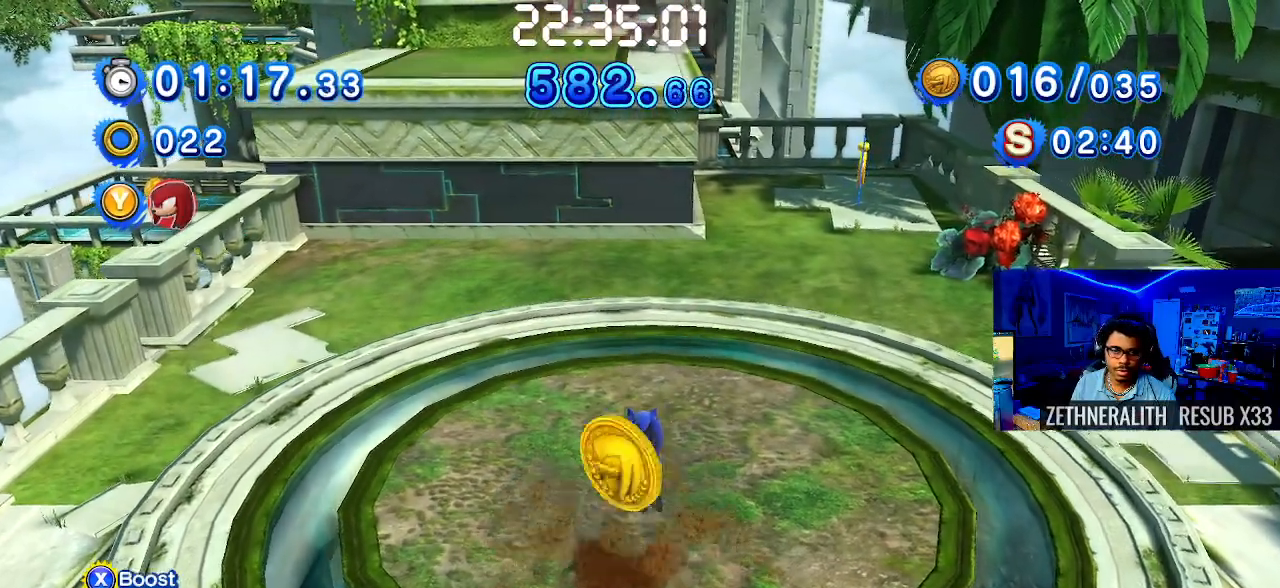
{"dt_ms": 1000, "buttons": [], "left_stick": "down-left", "right_stick": "center"}
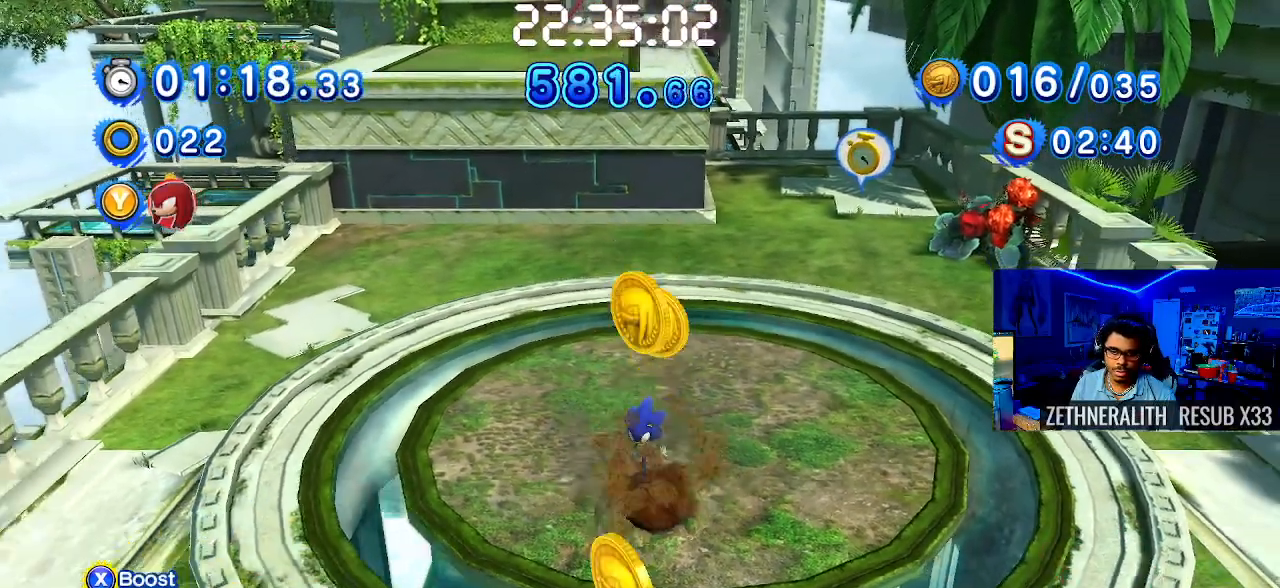
{"dt_ms": 500, "buttons": [], "left_stick": "up-right", "right_stick": "center", "events": [[317, "left_stick", "down-right"], [450, "left_stick", "up-right"]]}
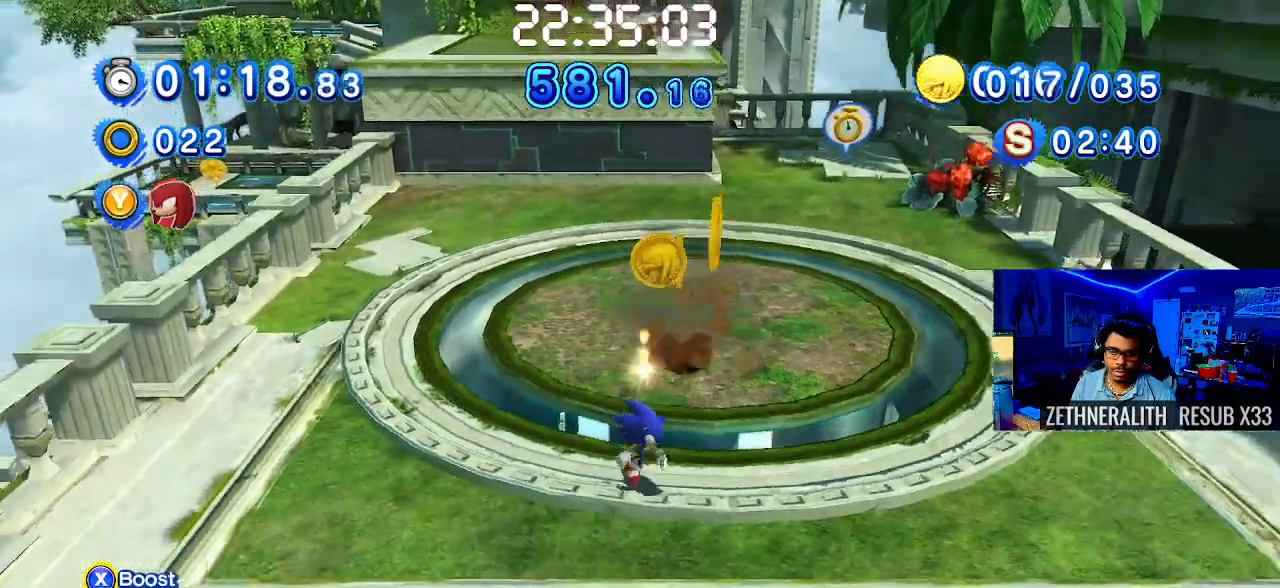
{"dt_ms": 500, "buttons": [], "left_stick": "up", "right_stick": "center", "events": [[83, "left_stick", "up"]]}
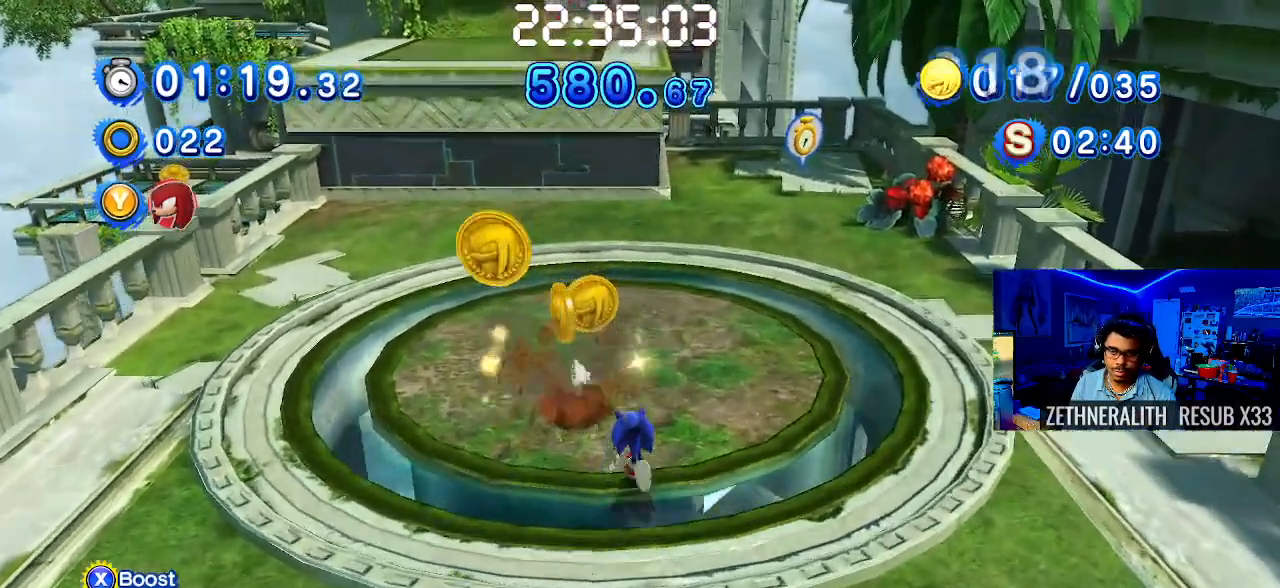
{"dt_ms": 500, "buttons": [], "left_stick": "down-left", "right_stick": "center", "events": [[150, "left_stick", "up-left"], [383, "left_stick", "down-left"]]}
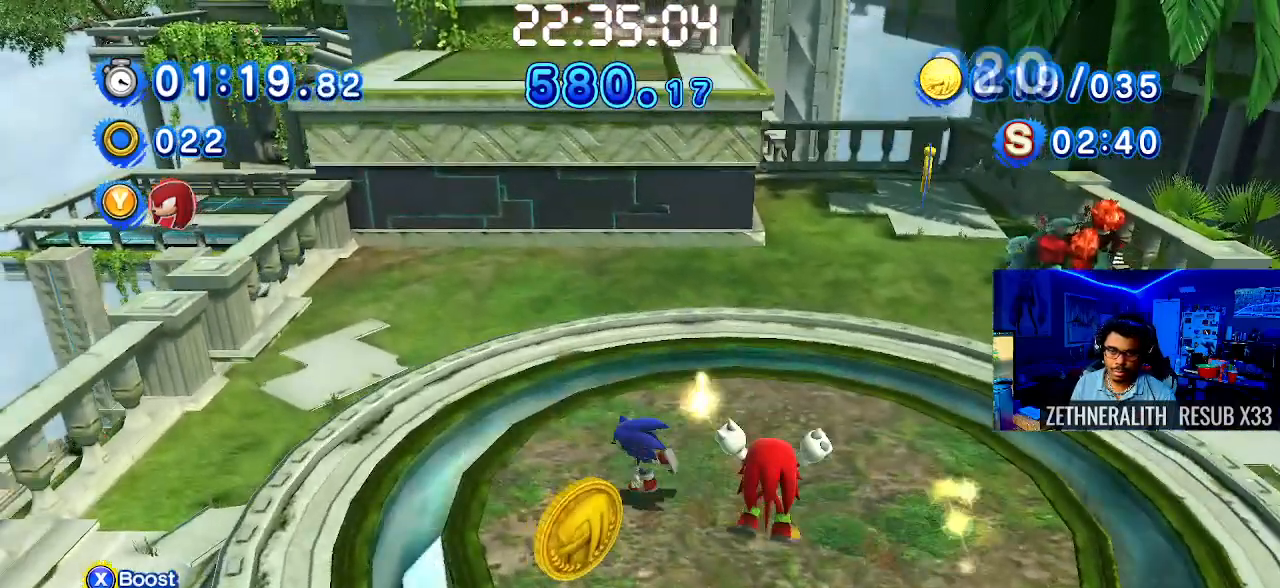
{"dt_ms": 500, "buttons": [], "left_stick": "up-right", "right_stick": "center", "events": [[83, "left_stick", "down"], [200, "left_stick", "down-right"], [467, "left_stick", "up-right"]]}
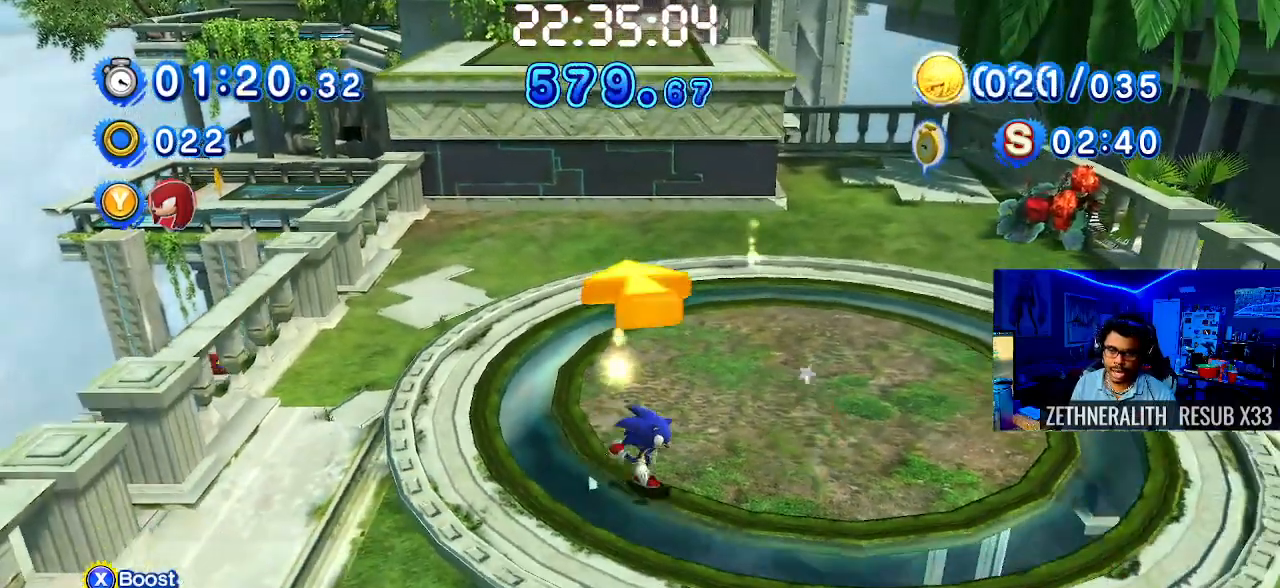
{"dt_ms": 500, "buttons": [], "left_stick": "up-right", "right_stick": "center", "events": []}
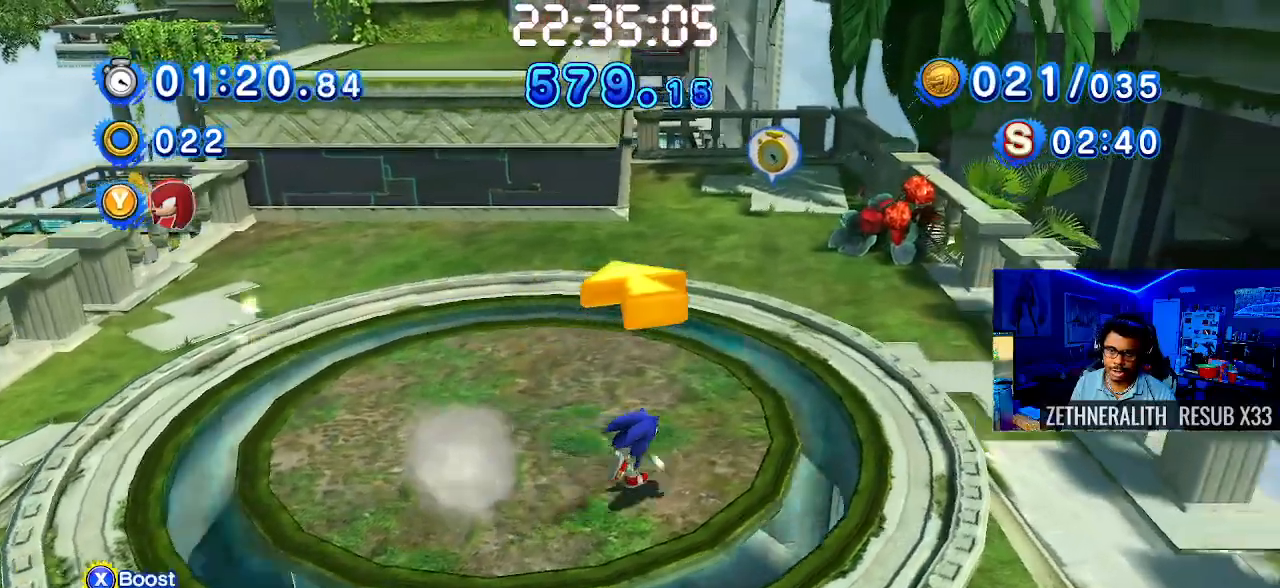
{"dt_ms": 500, "buttons": [], "left_stick": "up-left", "right_stick": "center", "events": [[250, "left_stick", "up"], [367, "left_stick", "up-left"]]}
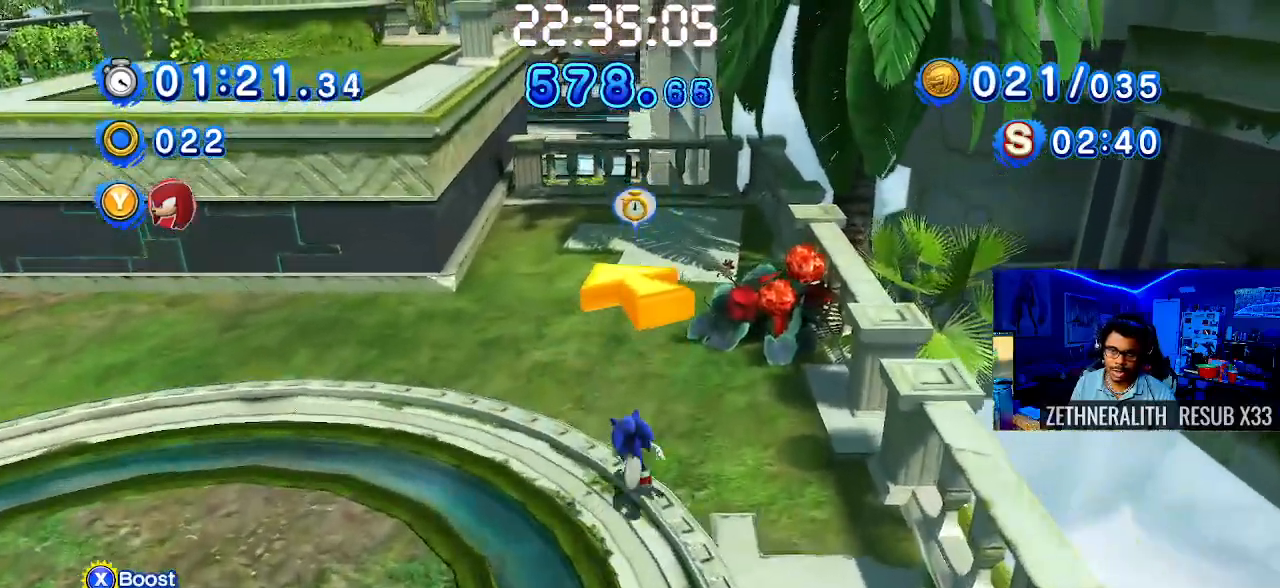
{"dt_ms": 500, "buttons": [], "left_stick": "center", "right_stick": "center", "events": [[133, "left_stick", "up"], [300, "left_stick", "center"]]}
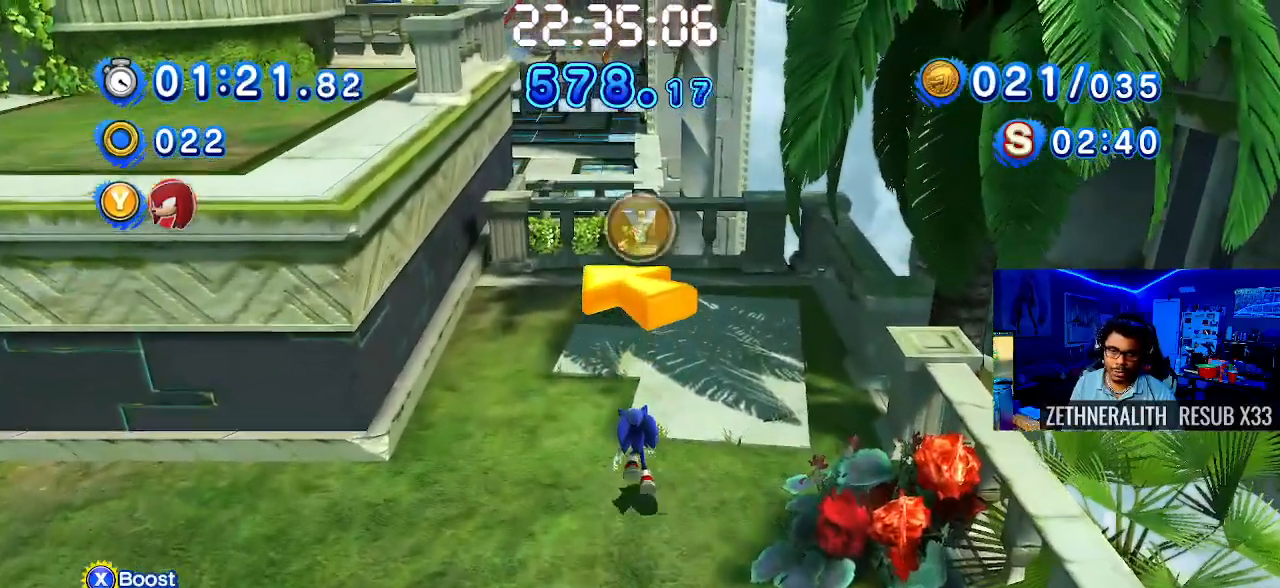
{"dt_ms": 500, "buttons": [], "left_stick": "center", "right_stick": "center", "events": [[50, "left_stick", "up"], [183, "left_stick", "center"], [217, "TRIANGLE", "down"], [300, "TRIANGLE", "up"], [383, "TRIANGLE", "down"], [483, "TRIANGLE", "up"]]}
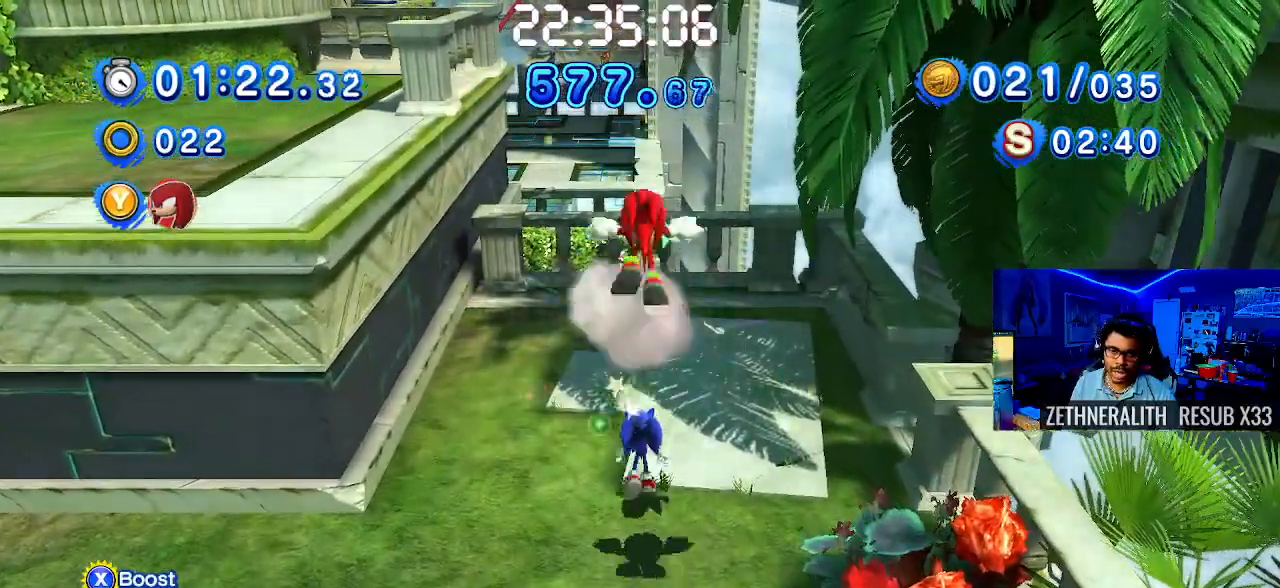
{"dt_ms": 500, "buttons": [], "left_stick": "center", "right_stick": "center", "events": []}
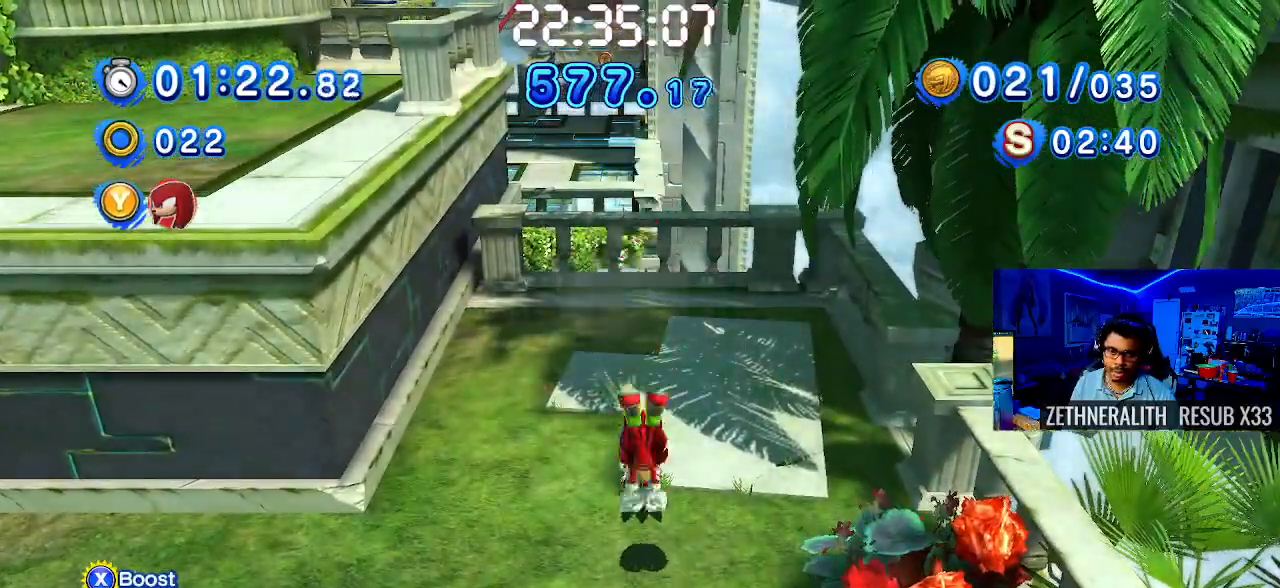
{"dt_ms": 500, "buttons": [], "left_stick": "center", "right_stick": "center", "events": []}
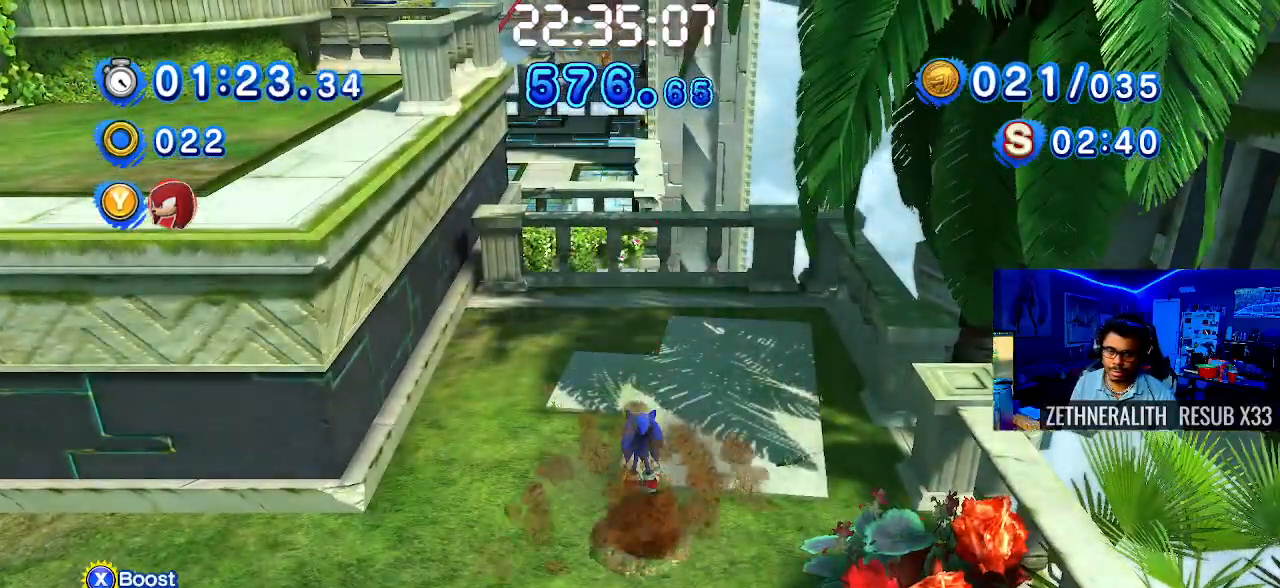
{"dt_ms": 500, "buttons": [], "left_stick": "down-right", "right_stick": "center", "events": [[483, "left_stick", "down-right"]]}
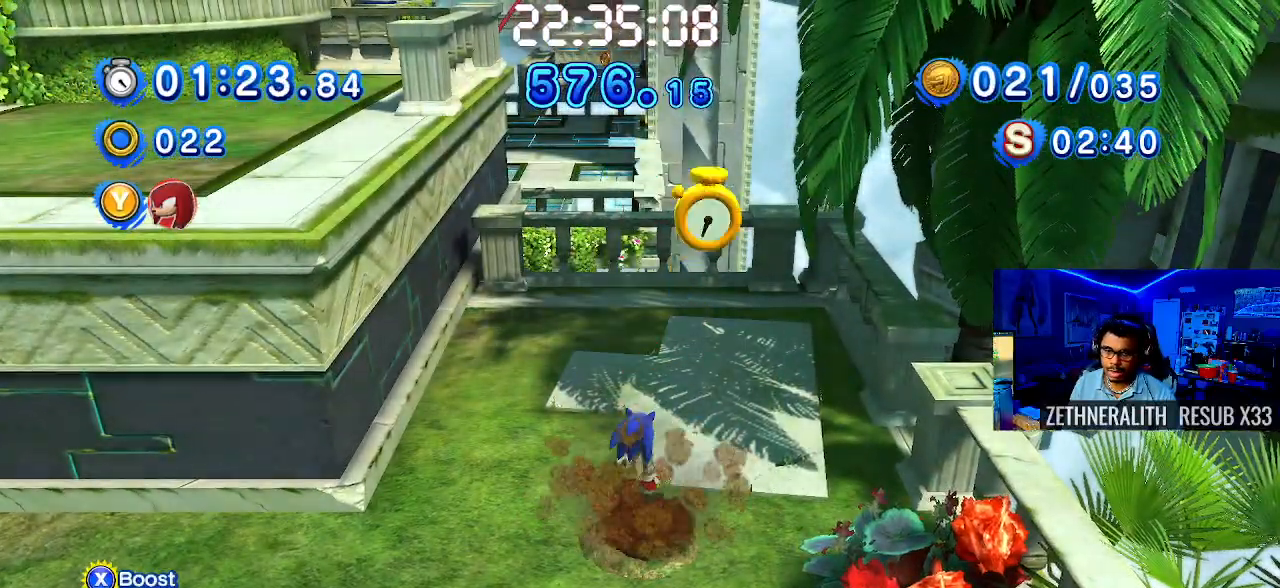
{"dt_ms": 500, "buttons": [], "left_stick": "up", "right_stick": "center", "events": [[167, "CROSS", "down"], [200, "left_stick", "up-right"], [283, "CROSS", "up"], [317, "left_stick", "up"]]}
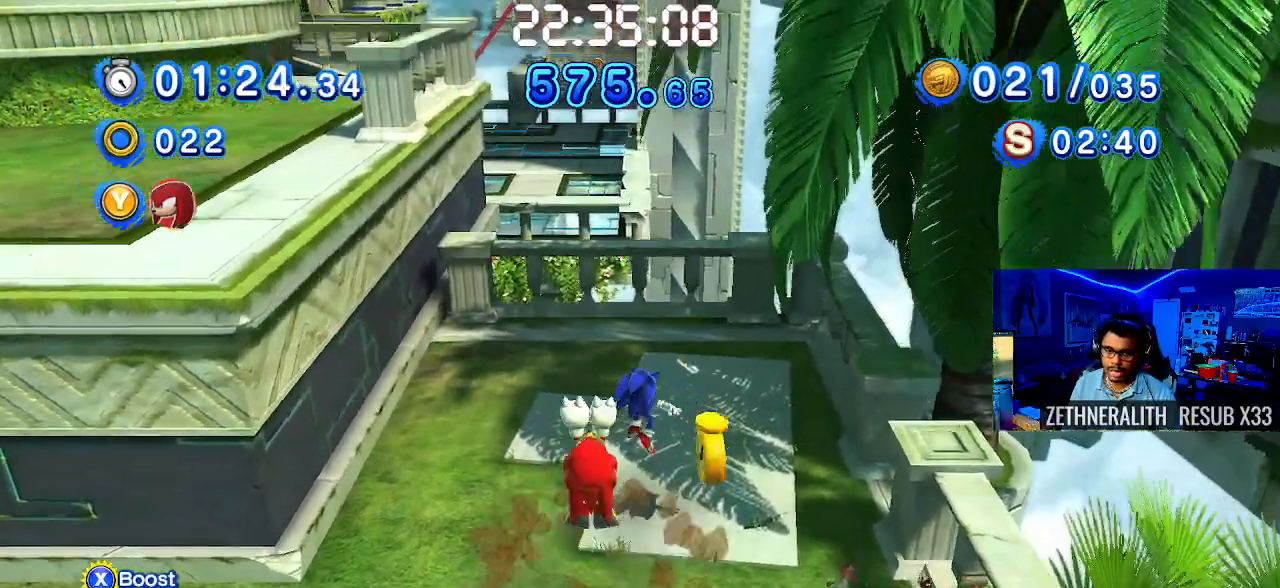
{"dt_ms": 500, "buttons": [], "left_stick": "down-left", "right_stick": "center", "events": [[33, "left_stick", "up-right"], [217, "left_stick", "down-right"], [367, "left_stick", "down-left"]]}
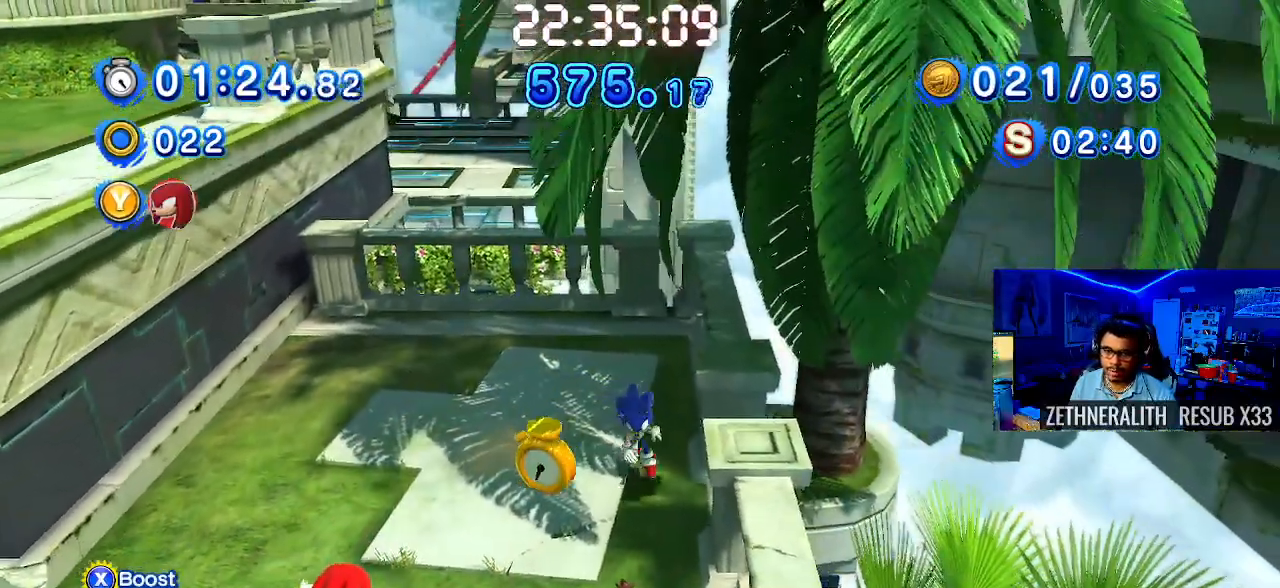
{"dt_ms": 500, "buttons": ["CROSS"], "left_stick": "left", "right_stick": "center", "events": [[83, "left_stick", "left"], [367, "CROSS", "down"]]}
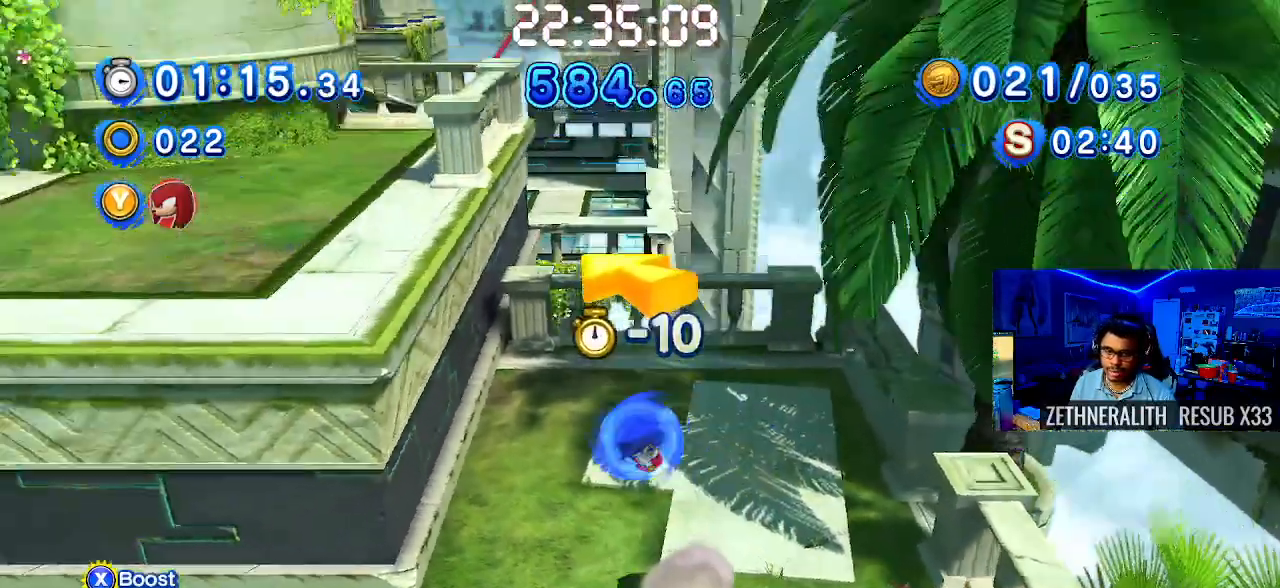
{"dt_ms": 500, "buttons": [], "left_stick": "up-left", "right_stick": "center", "events": [[233, "left_stick", "up-left"], [400, "CROSS", "up"]]}
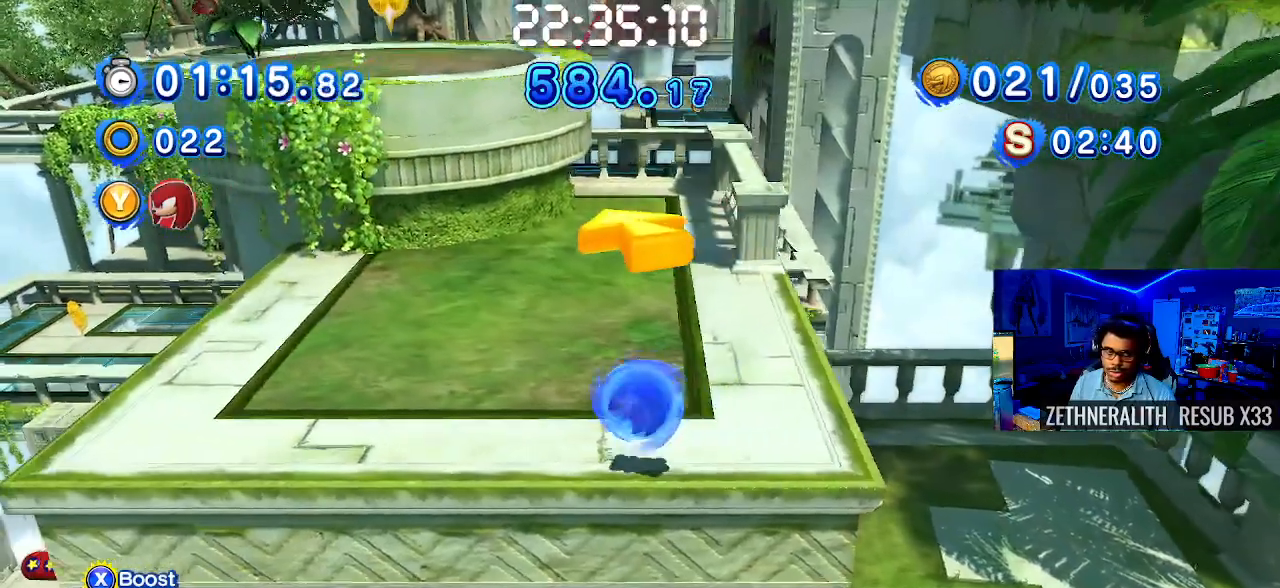
{"dt_ms": 500, "buttons": ["CROSS"], "left_stick": "up-left", "right_stick": "center", "events": [[433, "CROSS", "down"]]}
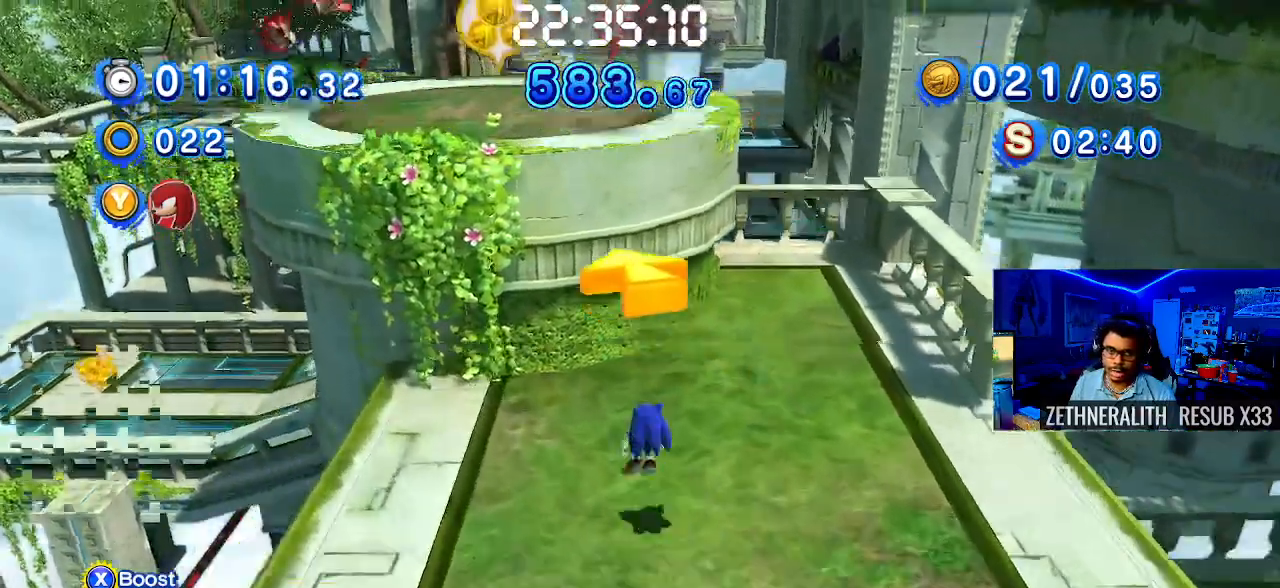
{"dt_ms": 500, "buttons": [], "left_stick": "center", "right_stick": "center", "events": [[333, "CROSS", "up"], [417, "left_stick", "center"]]}
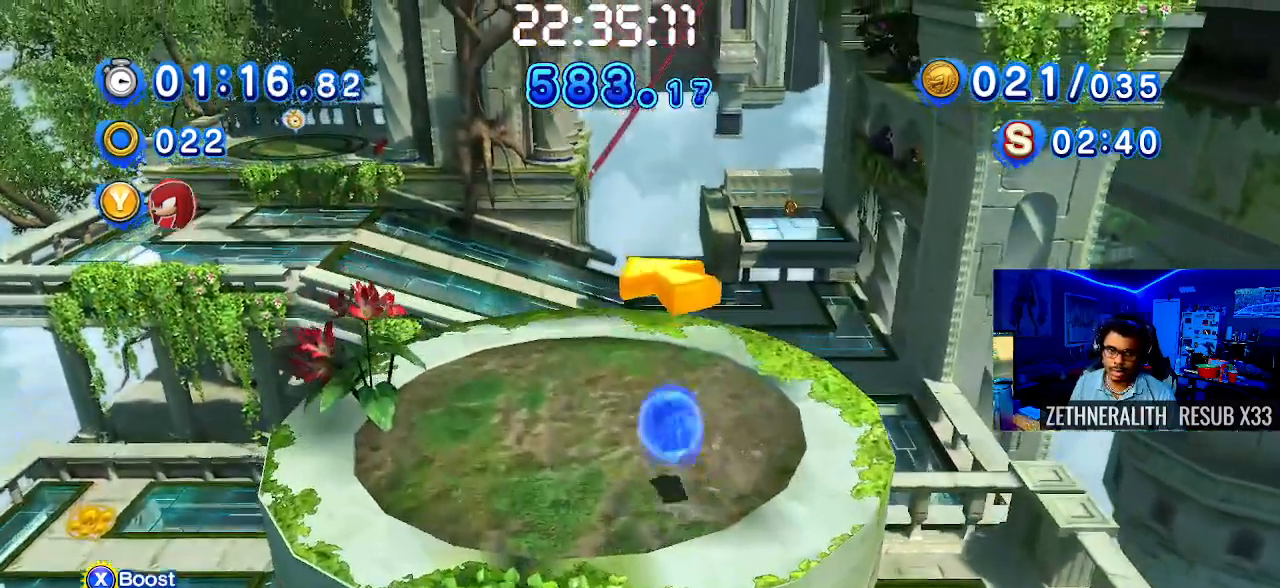
{"dt_ms": 500, "buttons": [], "left_stick": "center", "right_stick": "center", "events": [[333, "TRIANGLE", "down"], [450, "TRIANGLE", "up"]]}
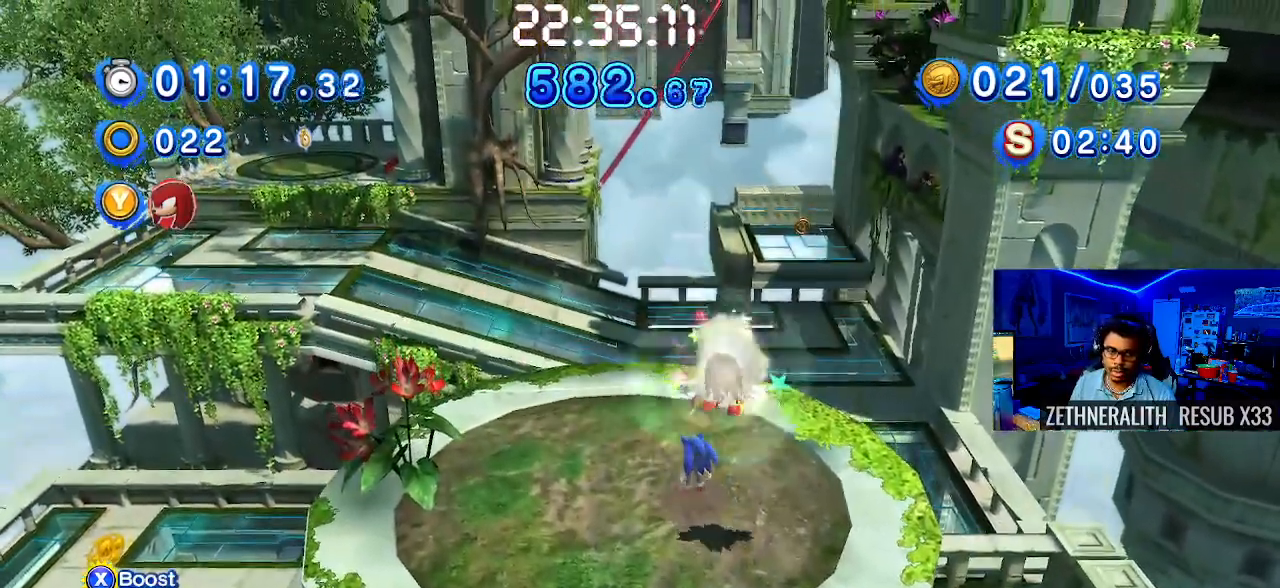
{"dt_ms": 500, "buttons": [], "left_stick": "center", "right_stick": "center", "events": []}
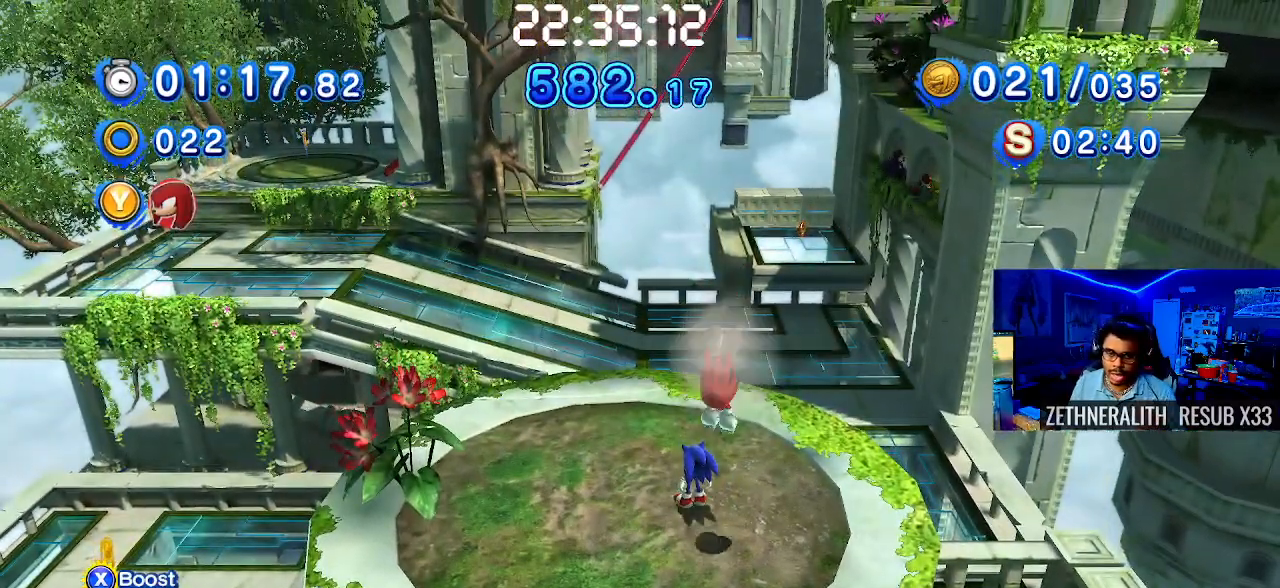
{"dt_ms": 500, "buttons": [], "left_stick": "center", "right_stick": "center", "events": []}
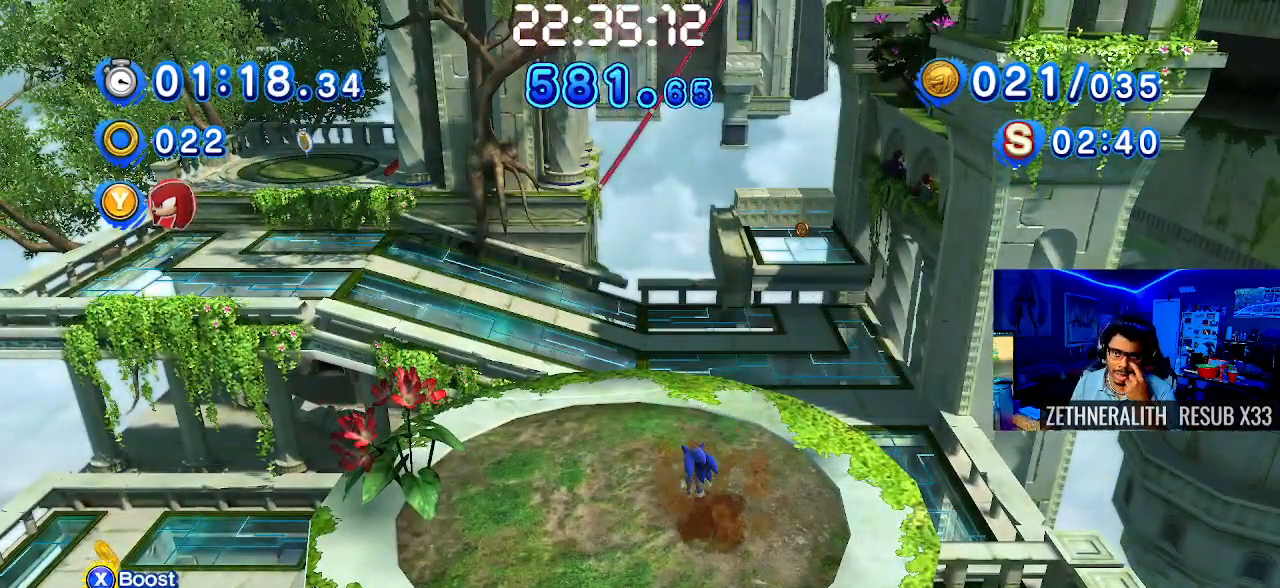
{"dt_ms": 500, "buttons": [], "left_stick": "center", "right_stick": "center", "events": []}
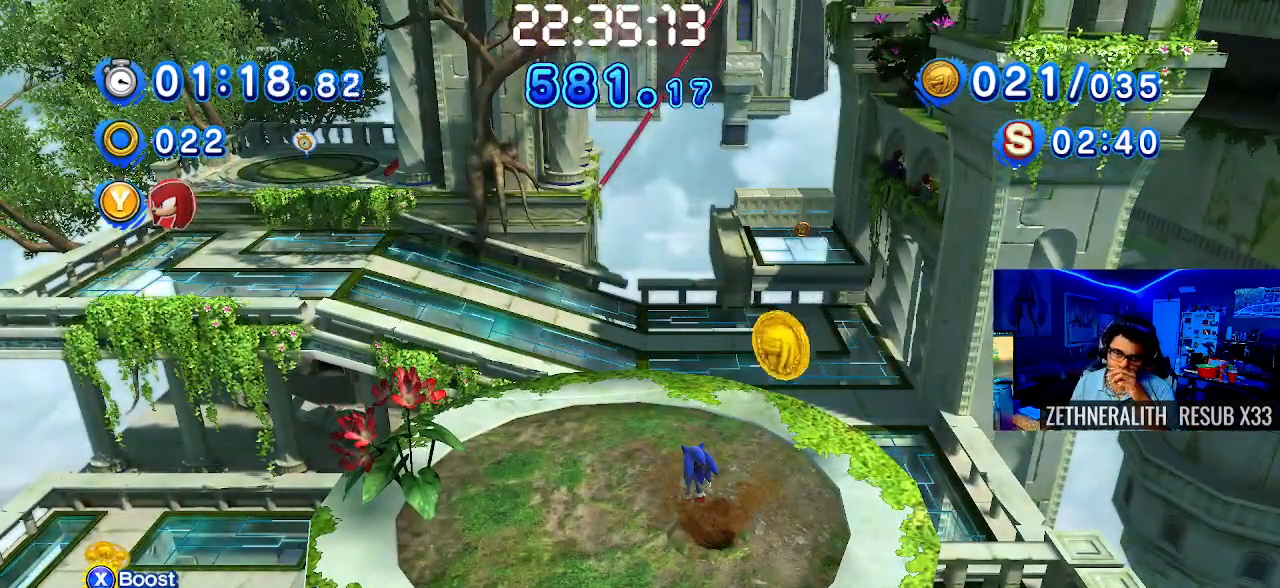
{"dt_ms": 500, "buttons": [], "left_stick": "center", "right_stick": "center", "events": []}
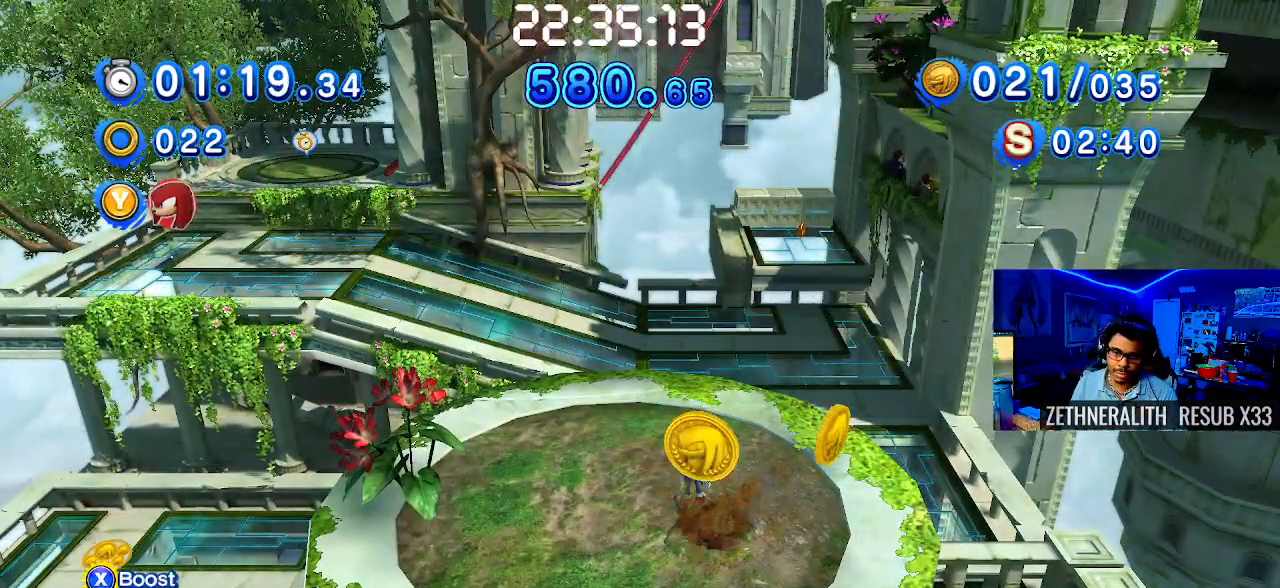
{"dt_ms": 500, "buttons": [], "left_stick": "down-right", "right_stick": "center", "events": [[83, "left_stick", "down-right"], [400, "left_stick", "center"], [500, "left_stick", "down-right"]]}
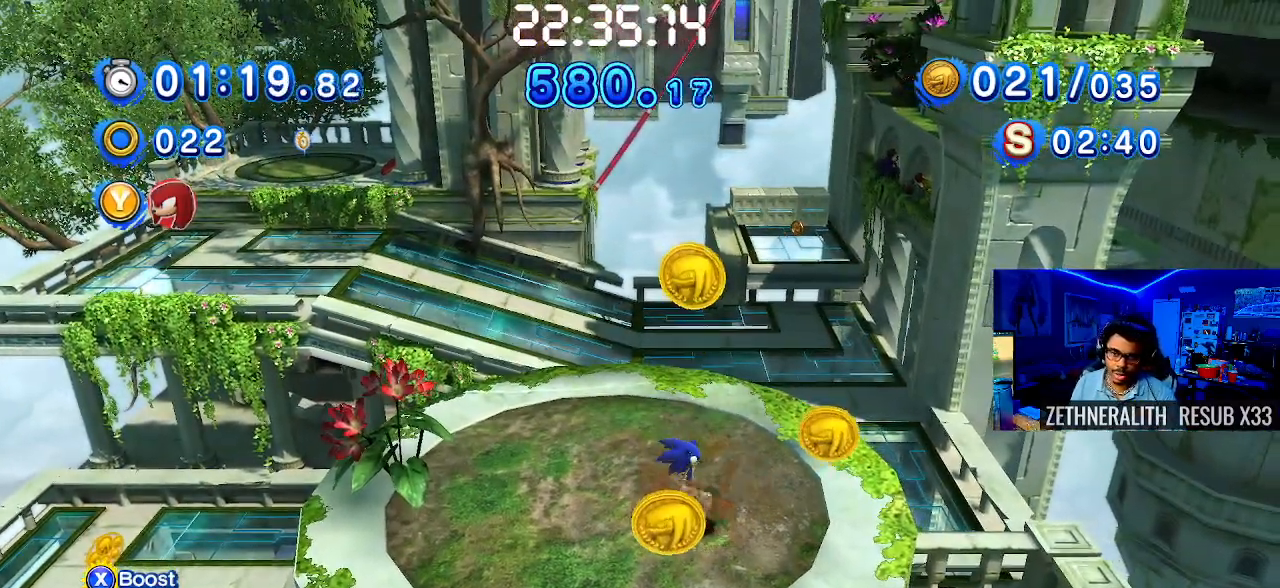
{"dt_ms": 500, "buttons": [], "left_stick": "up-right", "right_stick": "center", "events": [[250, "left_stick", "up-right"]]}
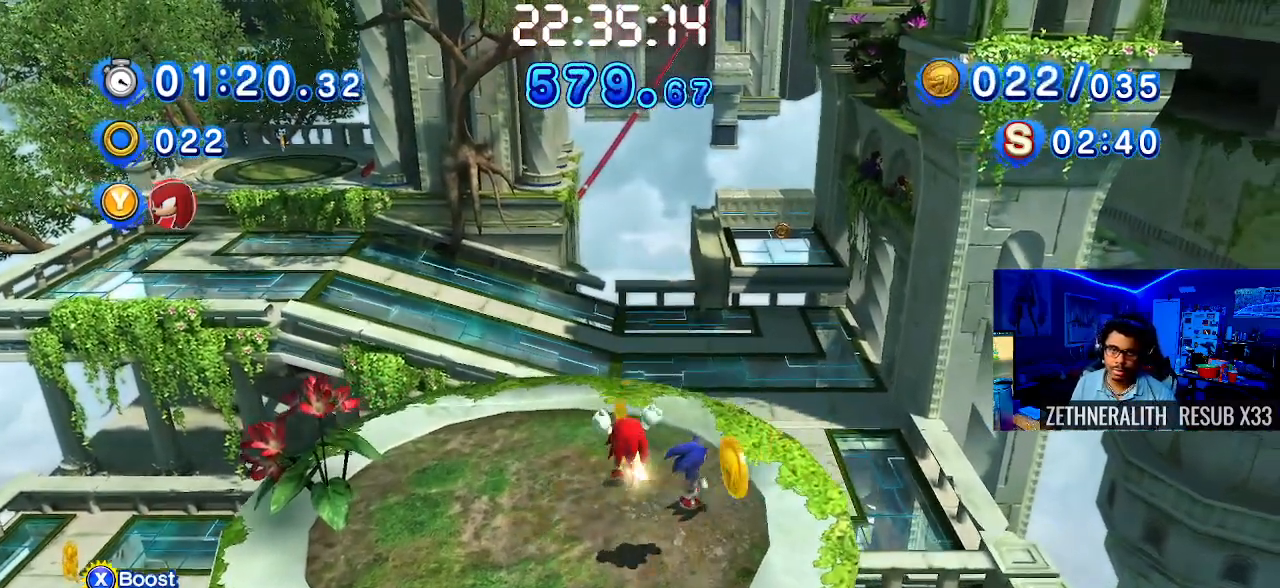
{"dt_ms": 500, "buttons": [], "left_stick": "down-right", "right_stick": "center", "events": [[67, "left_stick", "up-left"], [217, "left_stick", "down-left"], [400, "left_stick", "down-right"]]}
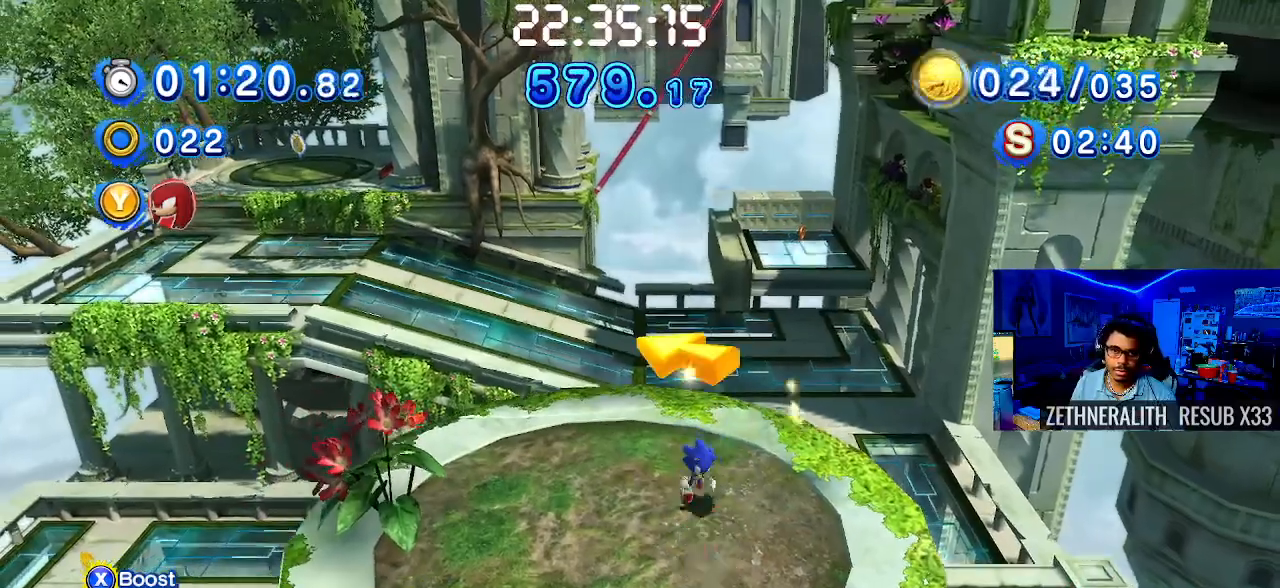
{"dt_ms": 500, "buttons": [], "left_stick": "up-left", "right_stick": "center", "events": [[100, "left_stick", "up-right"], [167, "left_stick", "up-left"]]}
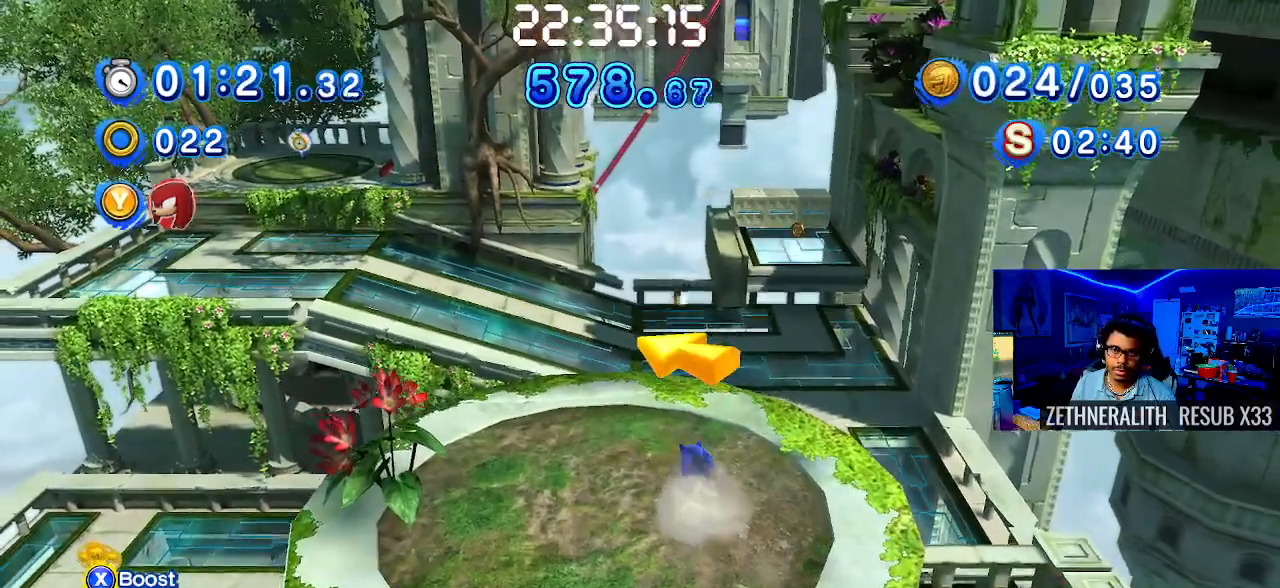
{"dt_ms": 500, "buttons": [], "left_stick": "up-left", "right_stick": "center", "events": []}
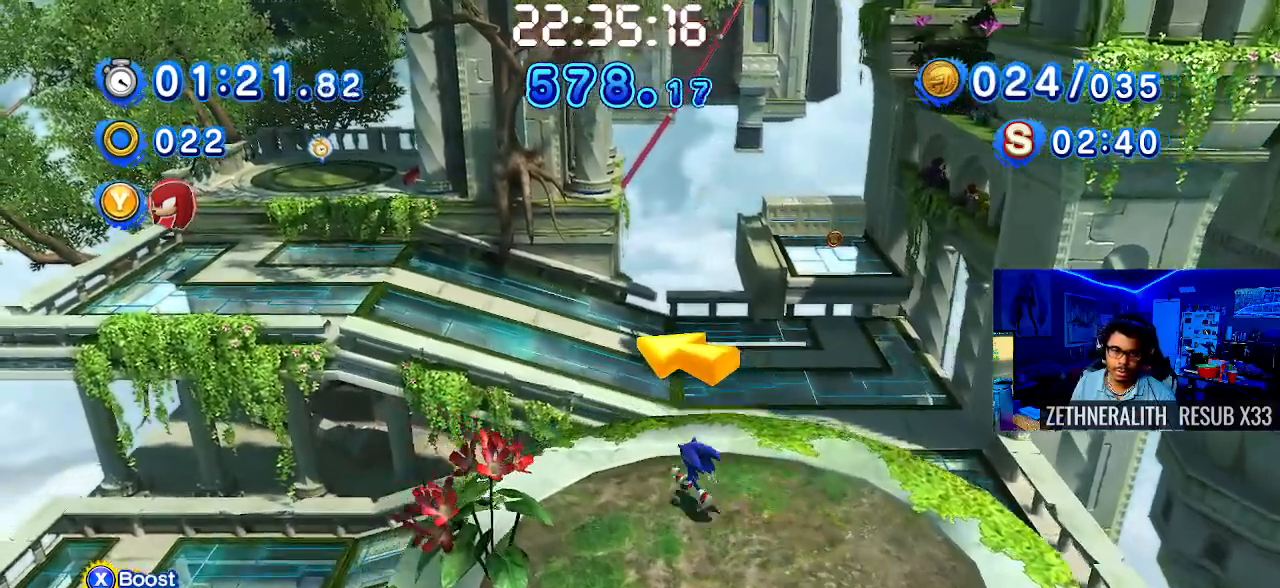
{"dt_ms": 500, "buttons": ["CROSS"], "left_stick": "up-left", "right_stick": "center", "events": [[150, "CROSS", "down"]]}